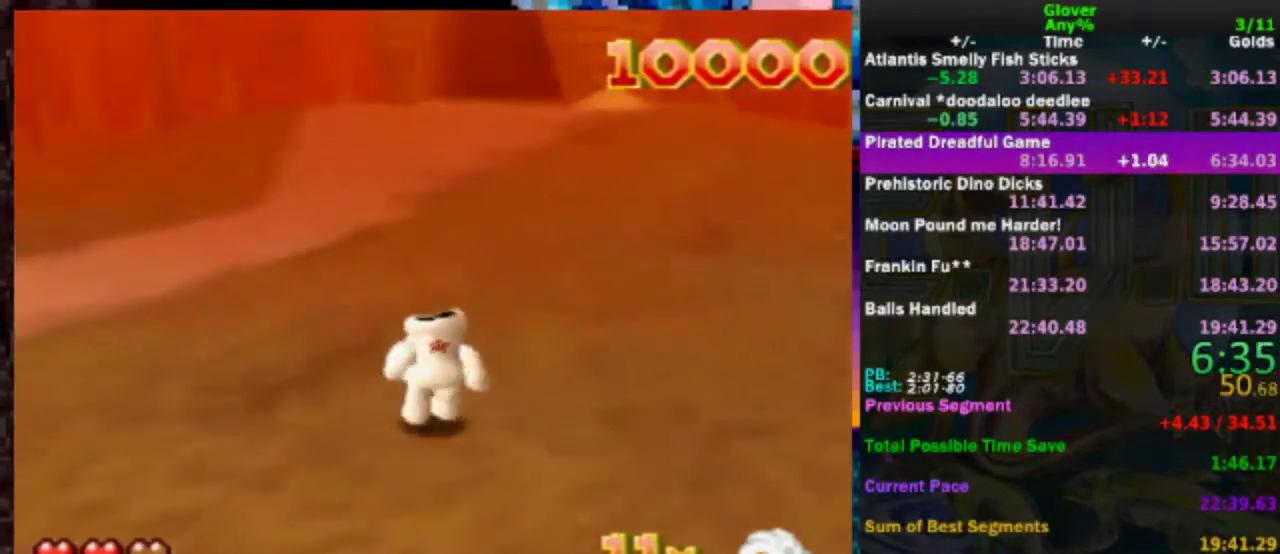
Gameplay with a controller (Nintendo layout); each line is a JSON object with the inputs held at the frame after it. "events" lists button and stick changes between this image and that frame as [ms after this image, input, new state], when the widget could be followed in between. Not read: L3 R3.
{"buttons": [], "left_stick": "up", "events": []}
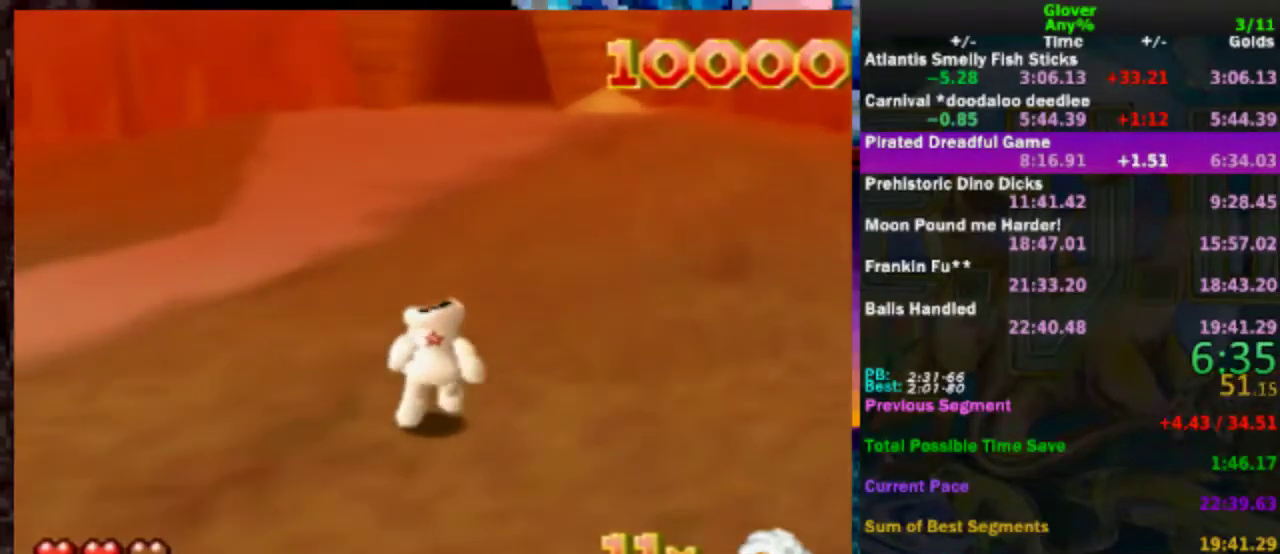
{"buttons": [], "left_stick": "up", "events": []}
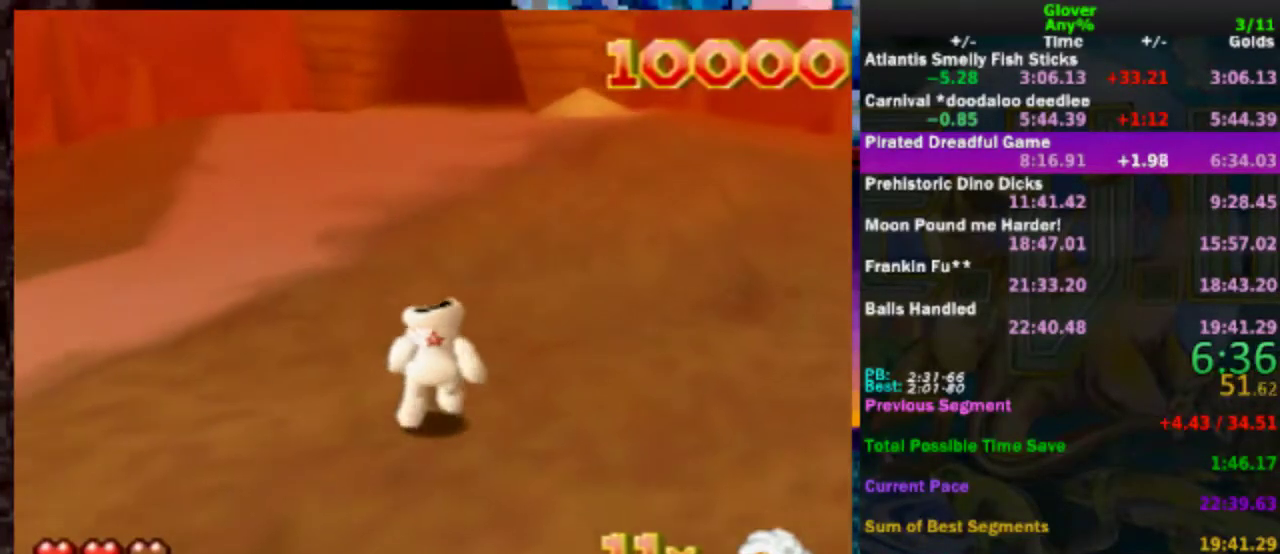
{"buttons": [], "left_stick": "up", "events": []}
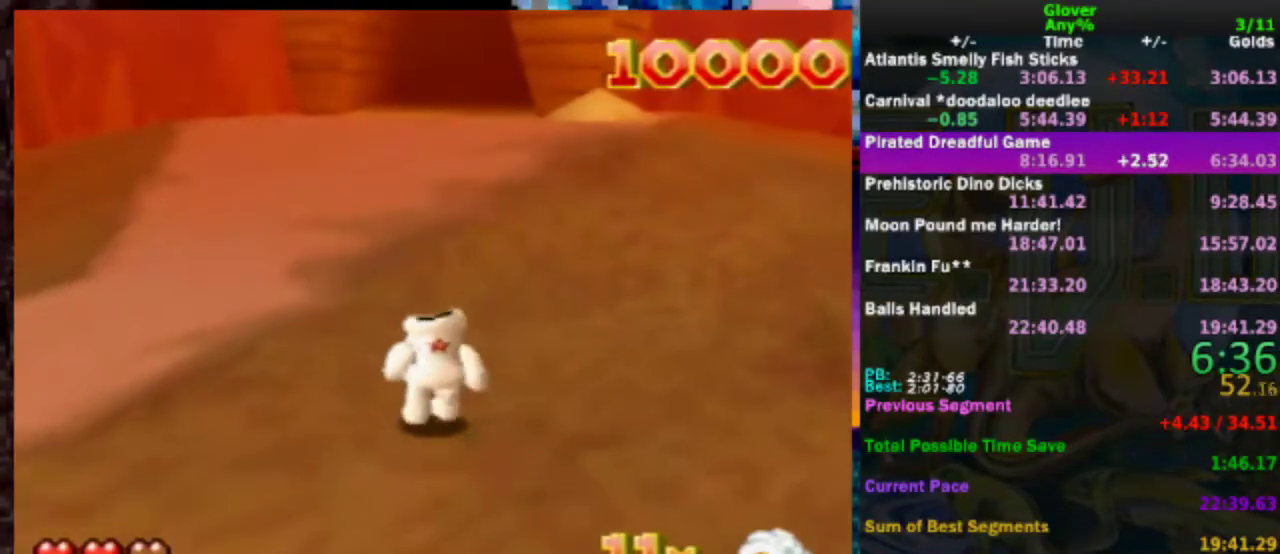
{"buttons": ["A"], "left_stick": "up", "events": [[267, "A", "down"]]}
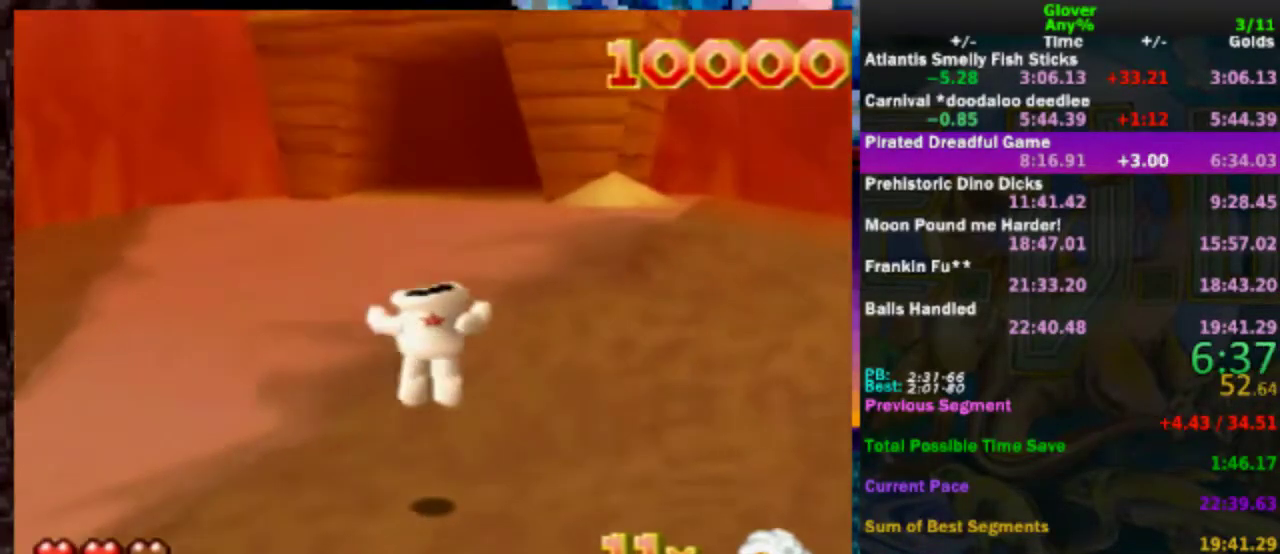
{"buttons": ["A"], "left_stick": "up", "events": [[250, "A", "up"], [417, "A", "down"]]}
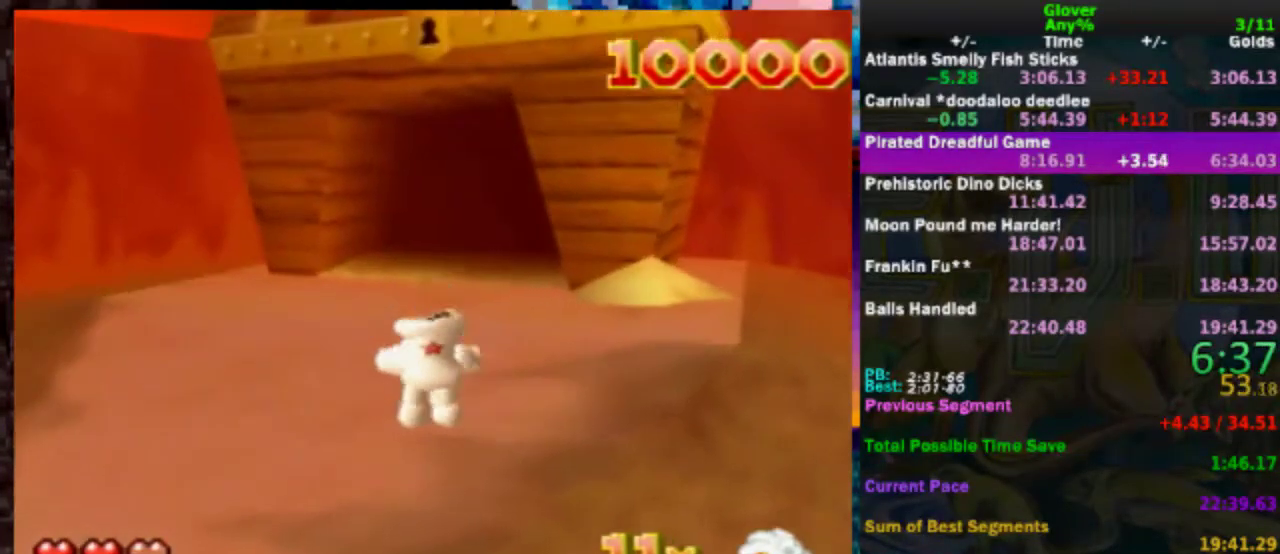
{"buttons": ["A"], "left_stick": "up", "events": []}
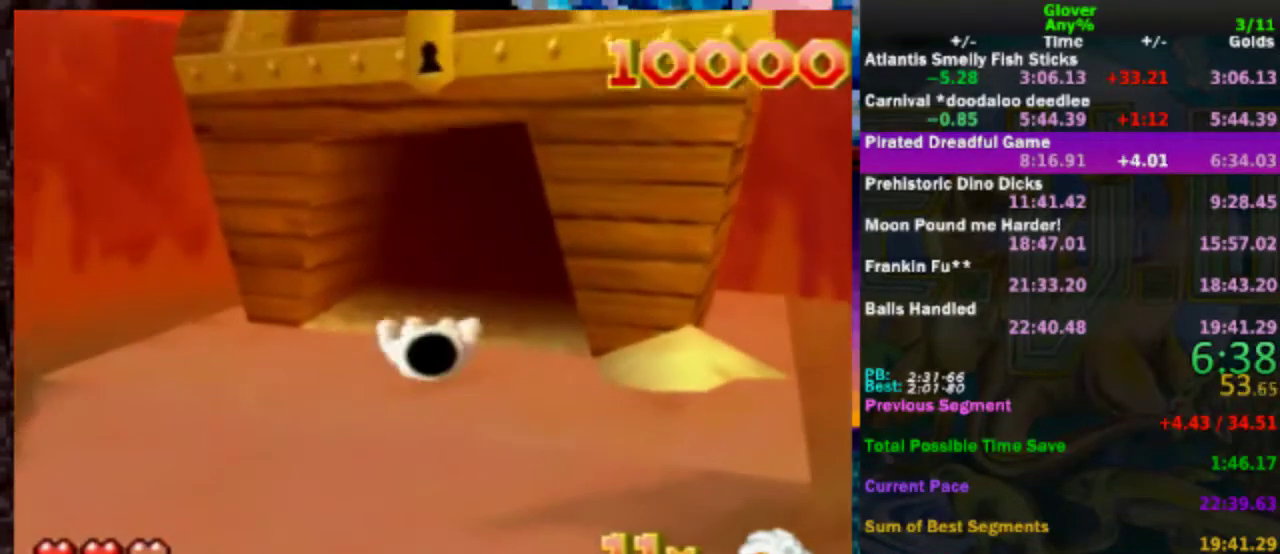
{"buttons": ["A"], "left_stick": "up", "events": [[117, "A", "up"], [467, "A", "down"]]}
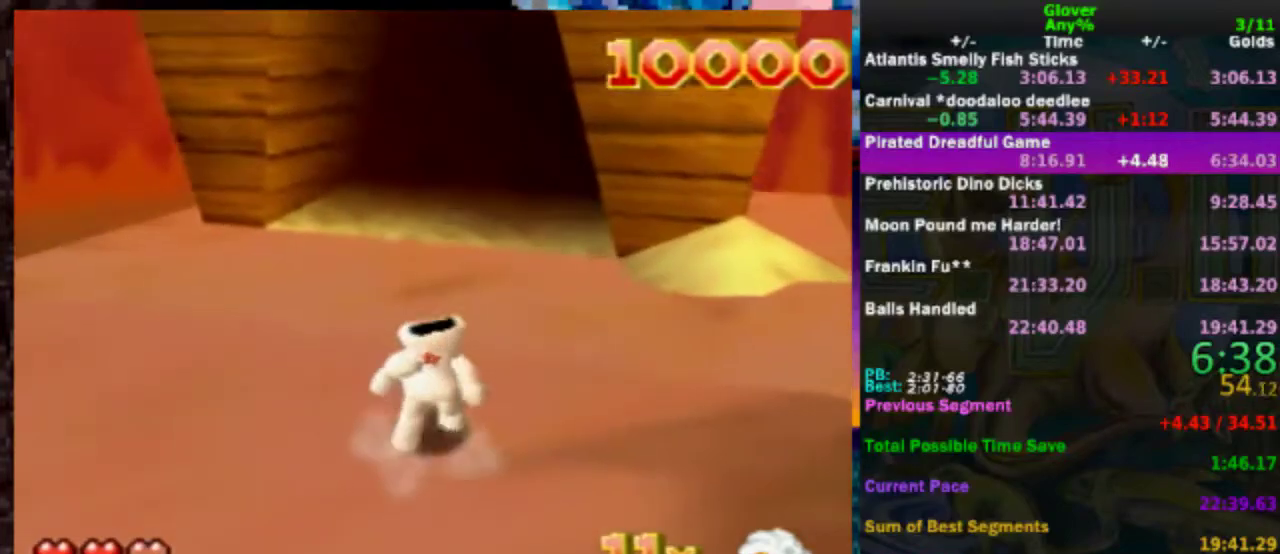
{"buttons": [], "left_stick": "up", "events": [[317, "A", "up"]]}
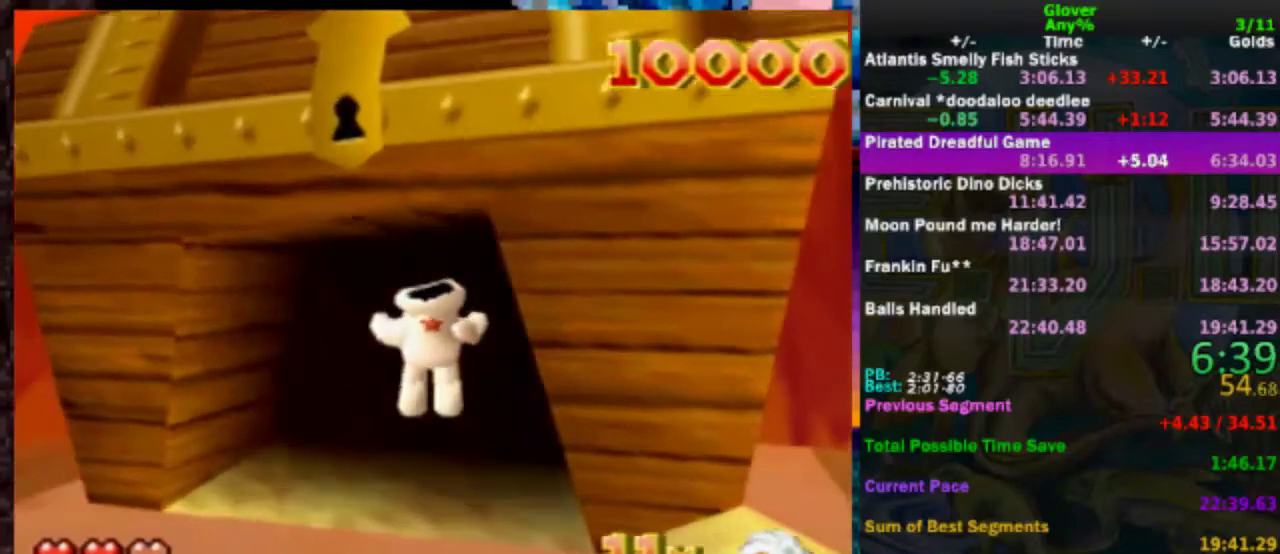
{"buttons": ["A"], "left_stick": "up", "events": [[317, "A", "down"]]}
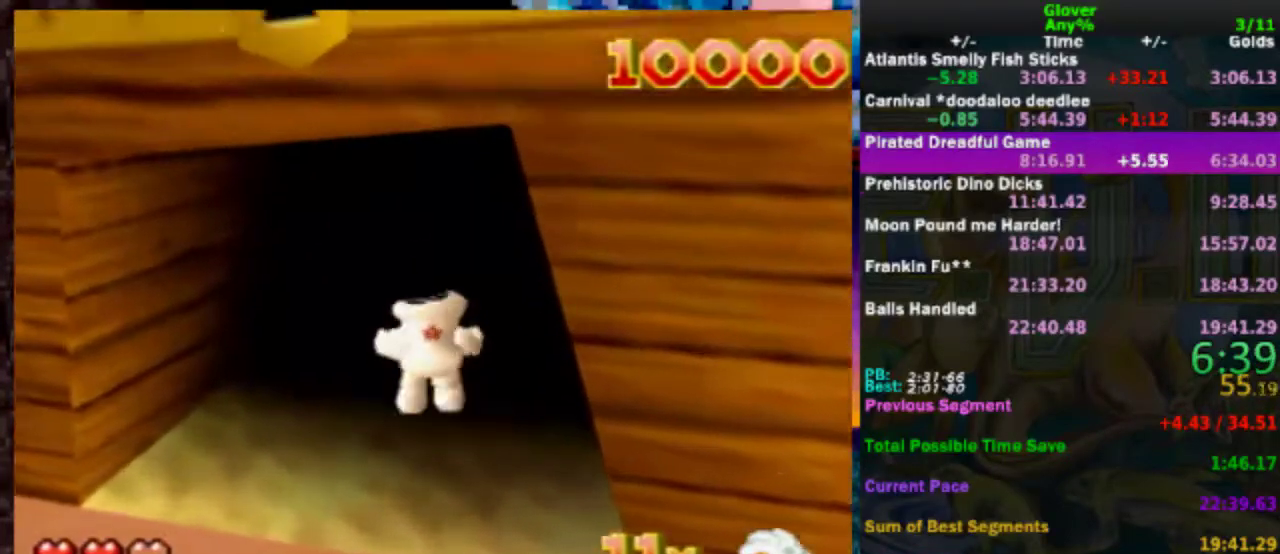
{"buttons": [], "left_stick": "up", "events": [[67, "A", "up"]]}
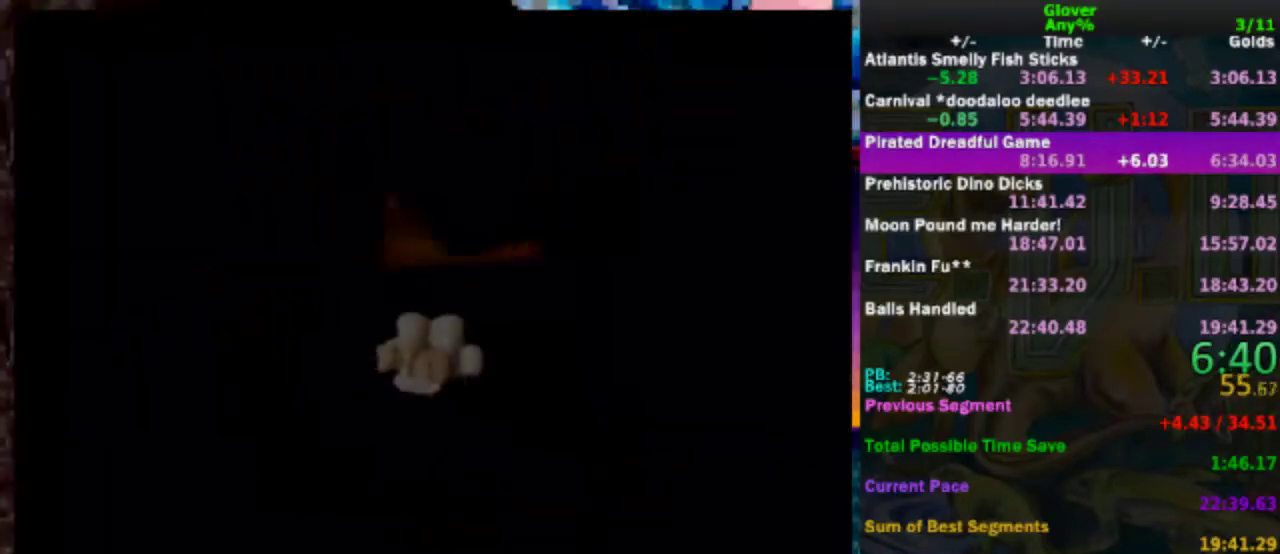
{"buttons": ["A"], "left_stick": "center", "events": [[417, "A", "down"], [417, "left_stick", "center"]]}
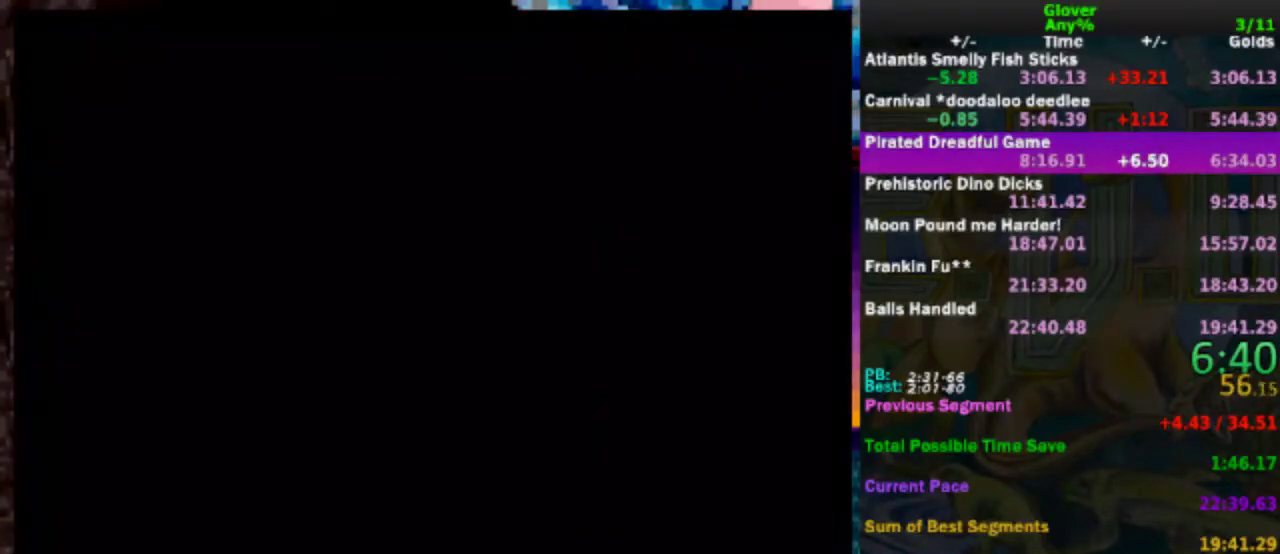
{"buttons": [], "left_stick": "up-right", "events": [[33, "A", "up"], [167, "A", "down"], [233, "A", "up"], [267, "left_stick", "down-left"], [367, "left_stick", "down"], [417, "left_stick", "down-right"], [483, "left_stick", "up-right"]]}
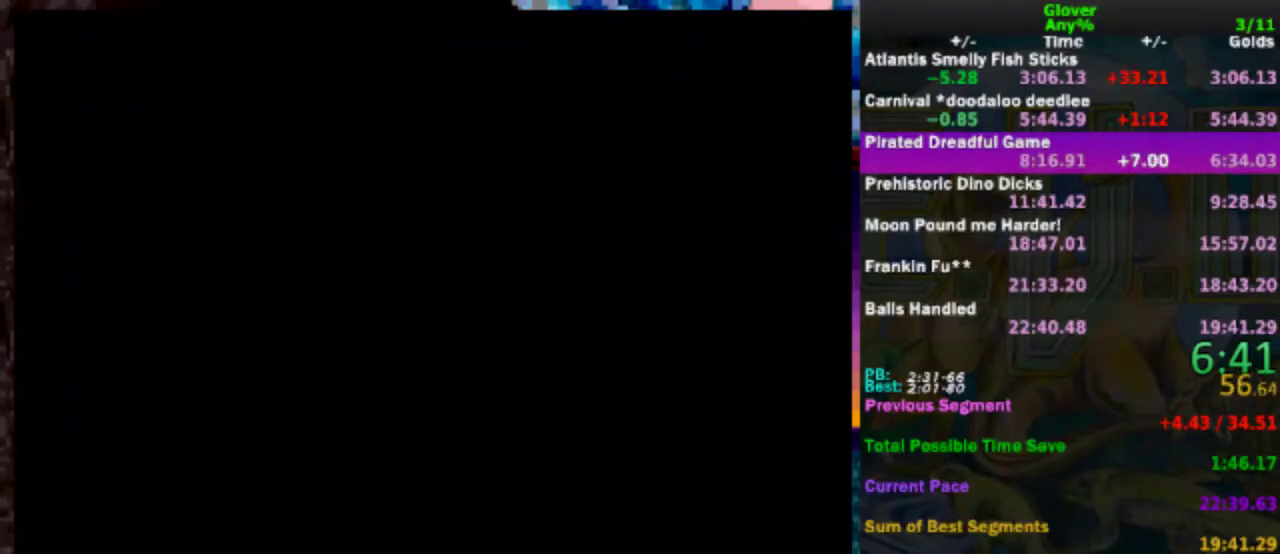
{"buttons": [], "left_stick": "center", "events": [[67, "left_stick", "left"], [117, "left_stick", "center"]]}
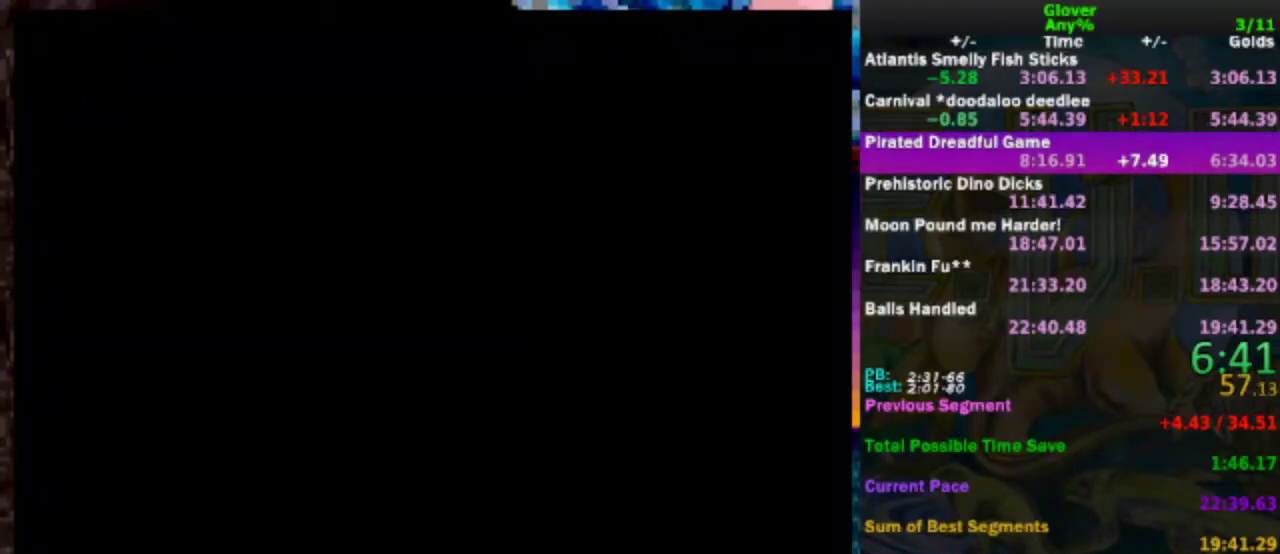
{"buttons": [], "left_stick": "center", "events": [[350, "A", "down"], [450, "A", "up"]]}
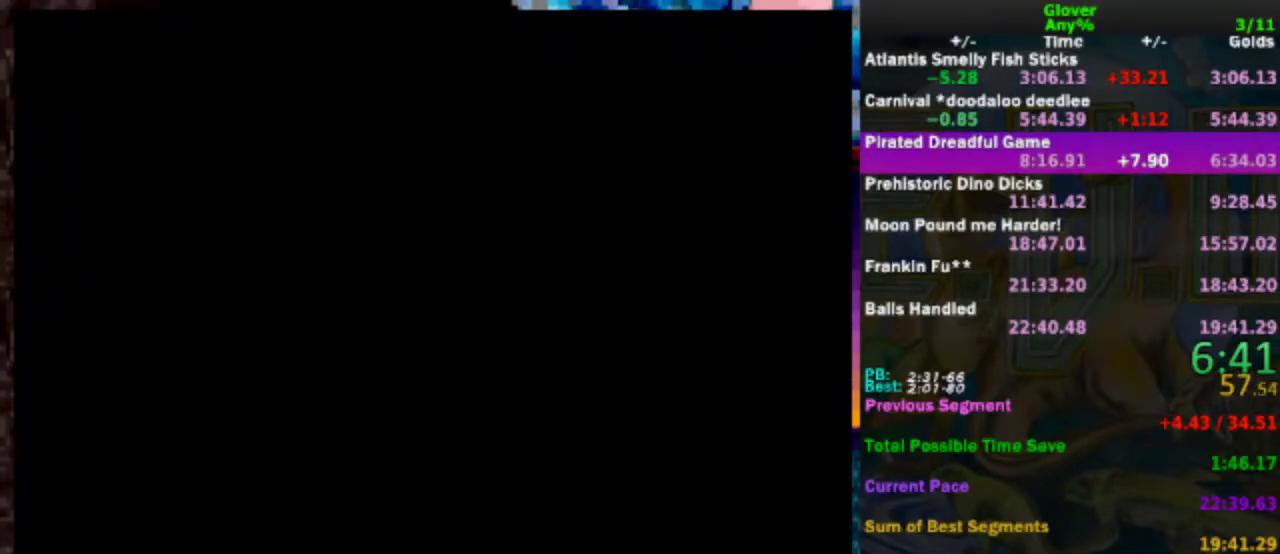
{"buttons": [], "left_stick": "center", "events": [[33, "A", "down"], [133, "A", "up"], [383, "A", "down"], [483, "A", "up"]]}
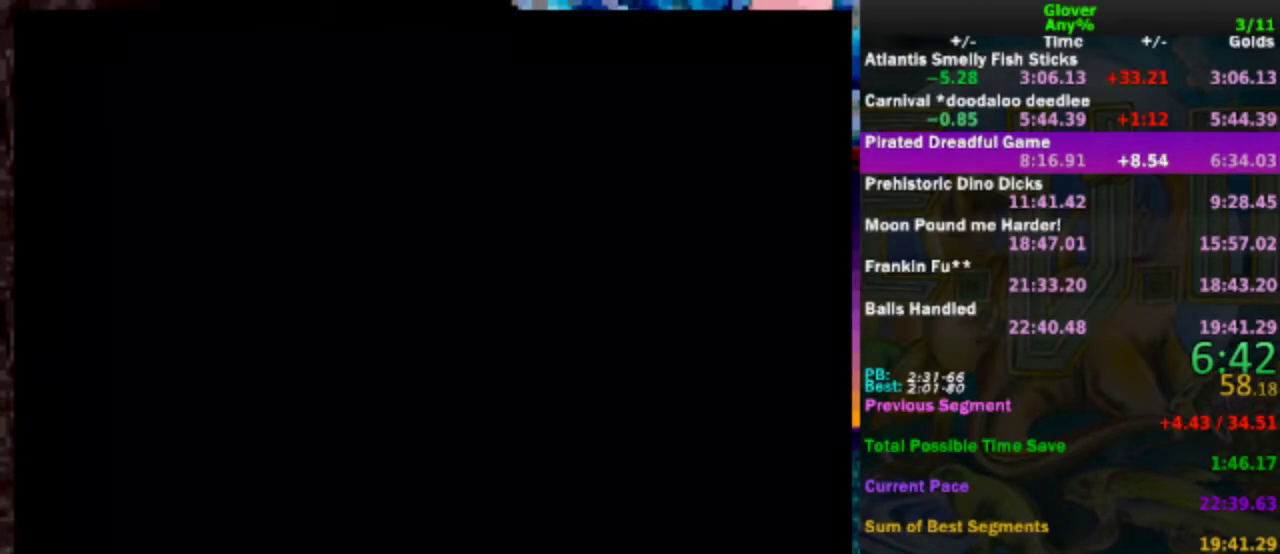
{"buttons": ["A"], "left_stick": "center", "events": [[67, "A", "down"], [183, "A", "up"], [283, "A", "down"], [333, "A", "up"], [433, "A", "down"]]}
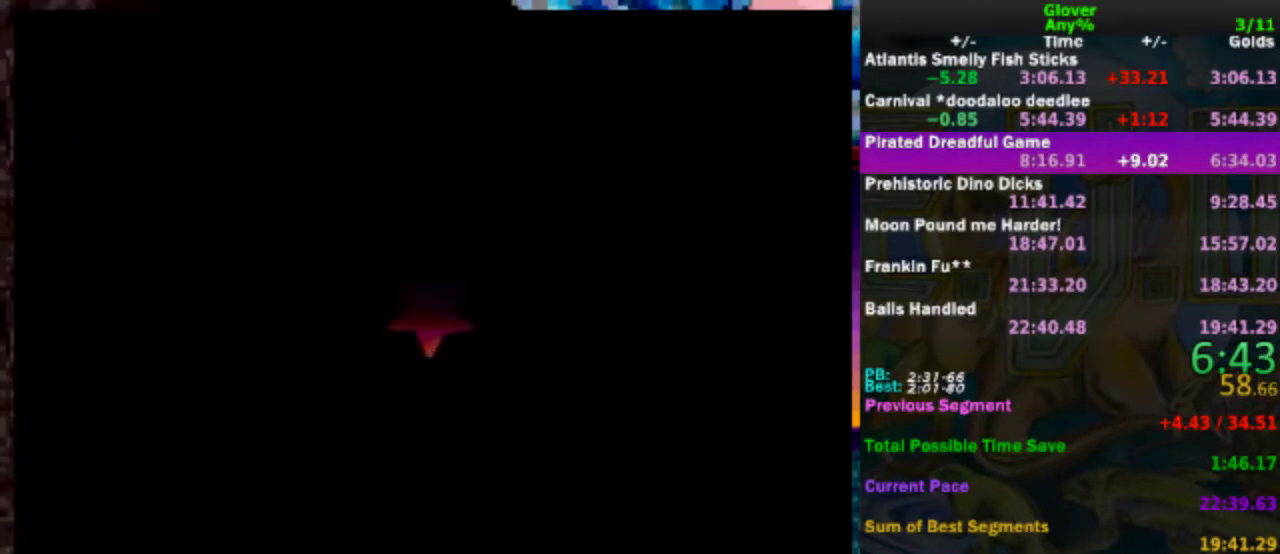
{"buttons": [], "left_stick": "center", "events": [[17, "A", "up"]]}
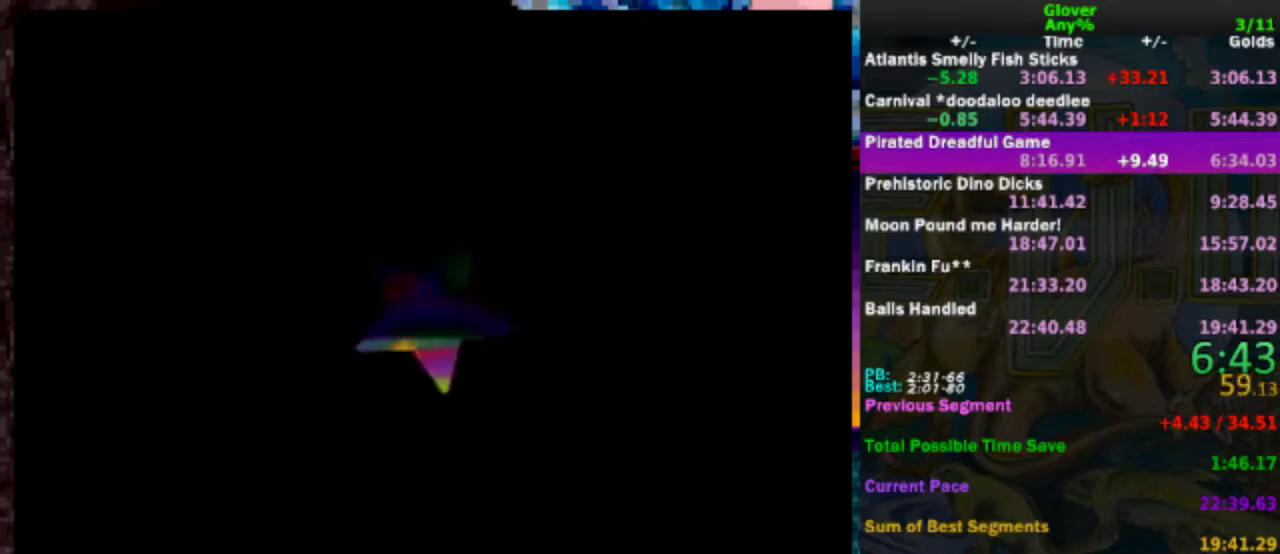
{"buttons": [], "left_stick": "center", "events": []}
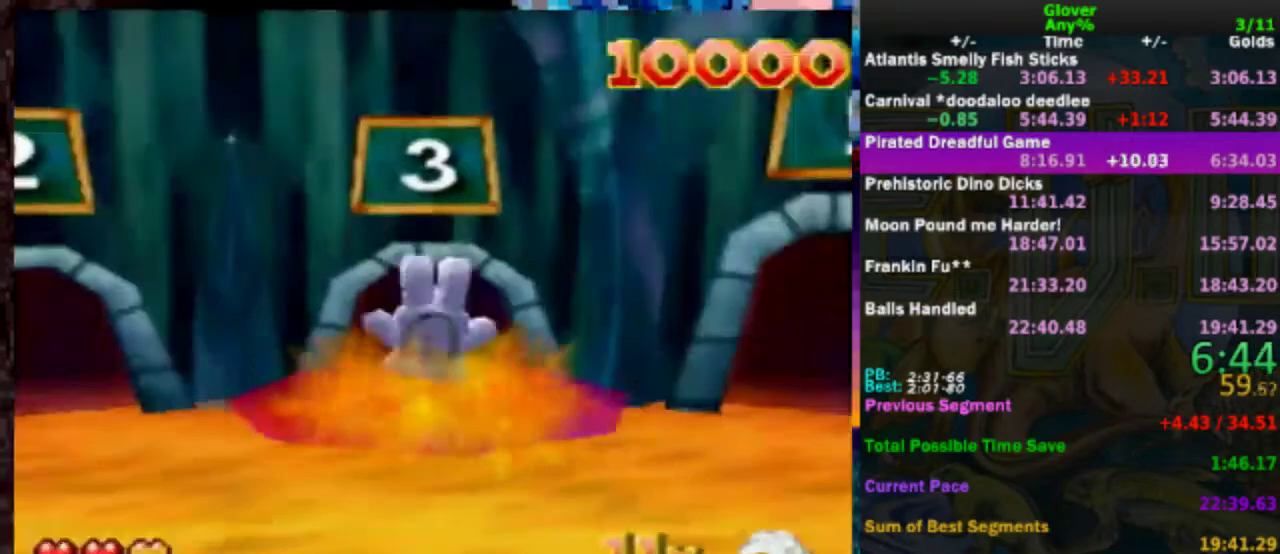
{"buttons": [], "left_stick": "center", "events": []}
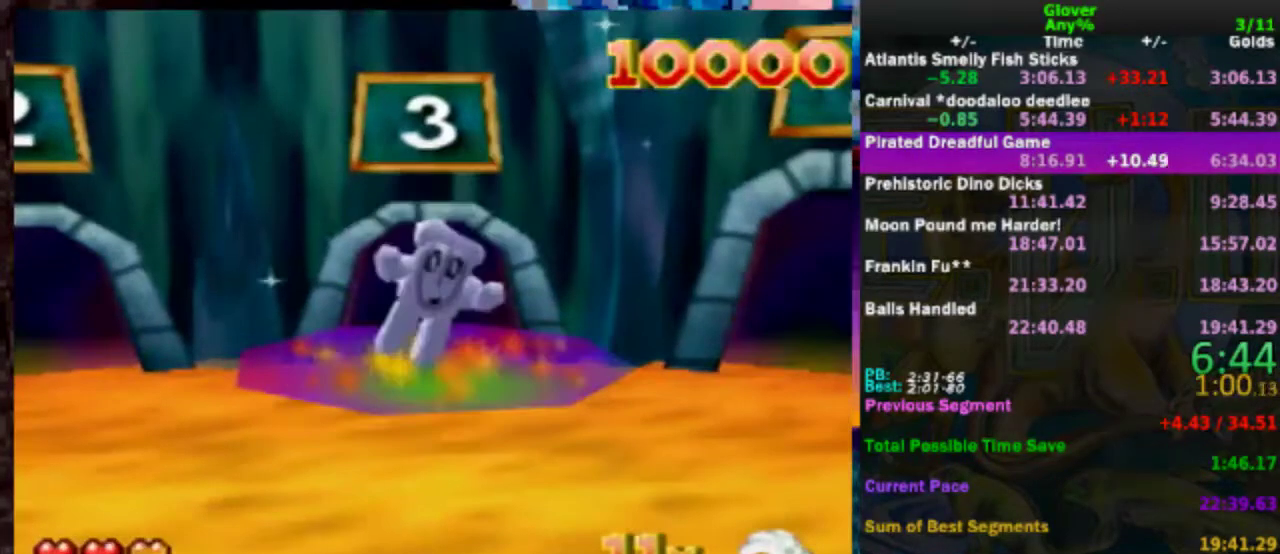
{"buttons": [], "left_stick": "center", "events": []}
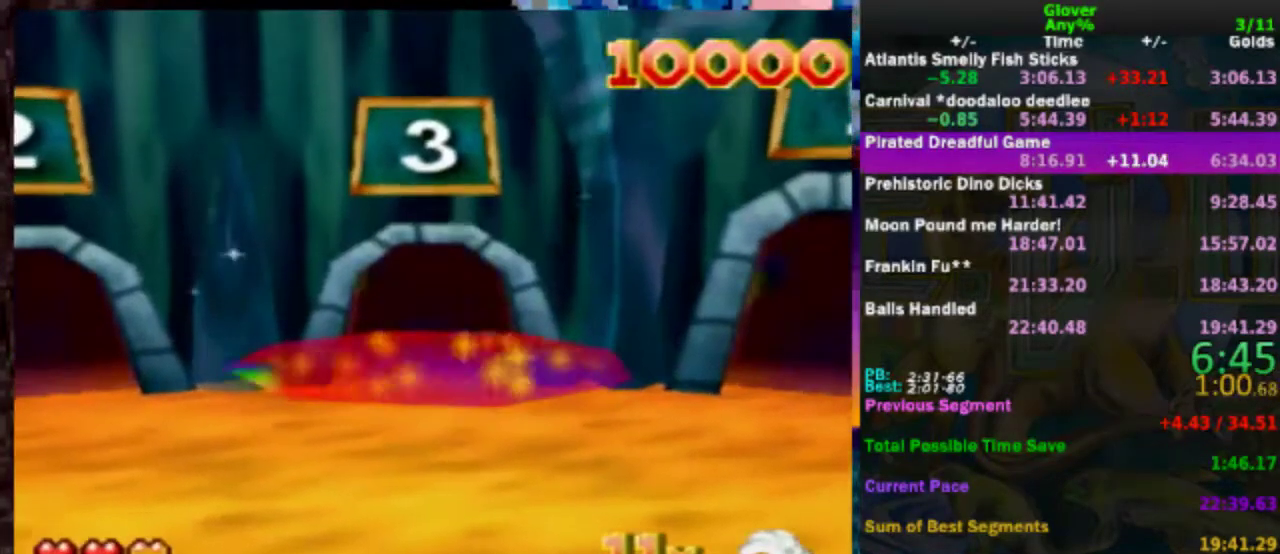
{"buttons": [], "left_stick": "center", "events": []}